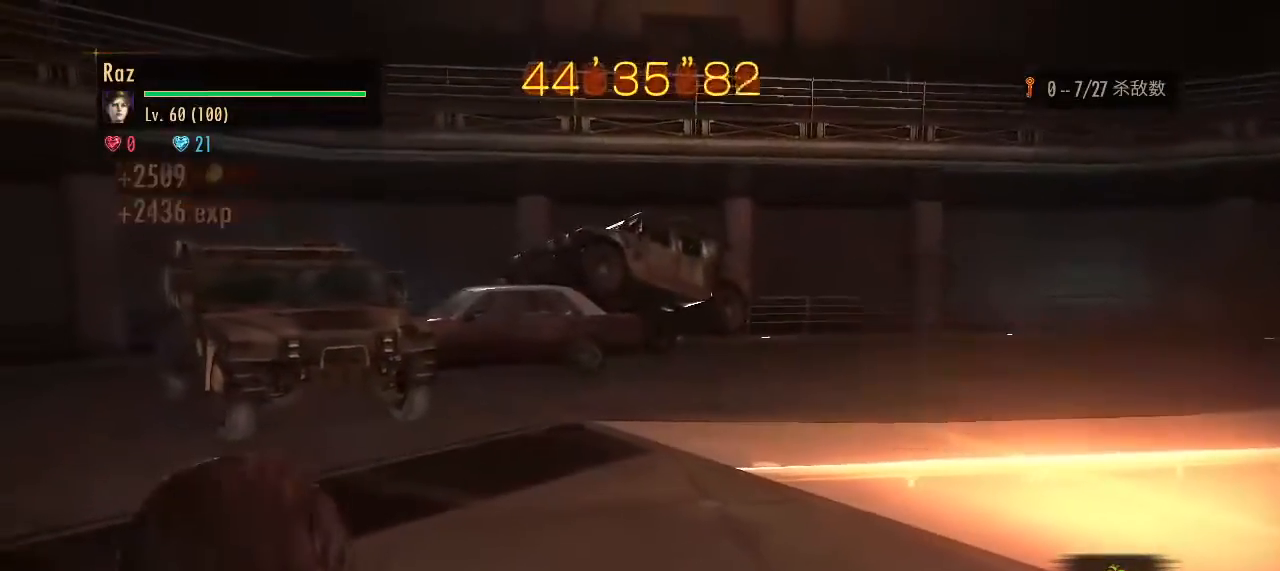
Gameplay with keyboard and mouse; each line is a JSON object with the keys and mouse buttons held at the frame after it. "events" lists presses ("down") and releases ("up") of "1", "2", "3", "4", "5", "a", "alt", "b", "c", "ctrl", "d", "e", "f", "g", "q", "r", "s", "shift", "space", "t", "tab", "v", "w", "x", "z", "mouse_left", "mouse_wheel", "mouse_right", "mouse_mb4" and "mouse_mb5" between this image and that frame as [ms after this image, input, new state], when the widget could be followed in between. "mouse_left", "mouse_wheel", "mouse_right", "mouse_mb4", "mouse_mb5" = the "left", "wheel", "right", "mb4", "mb5" buttons of the "mouse" list. No other keys are recorded. "wheel" means that the mouse wheel is clicked or scrolled. Mouse movement is not recorded.
{"keys": ["a"], "mouse": [], "events": [[183, "ctrl", "down"], [367, "ctrl", "up"], [367, "w", "up"]]}
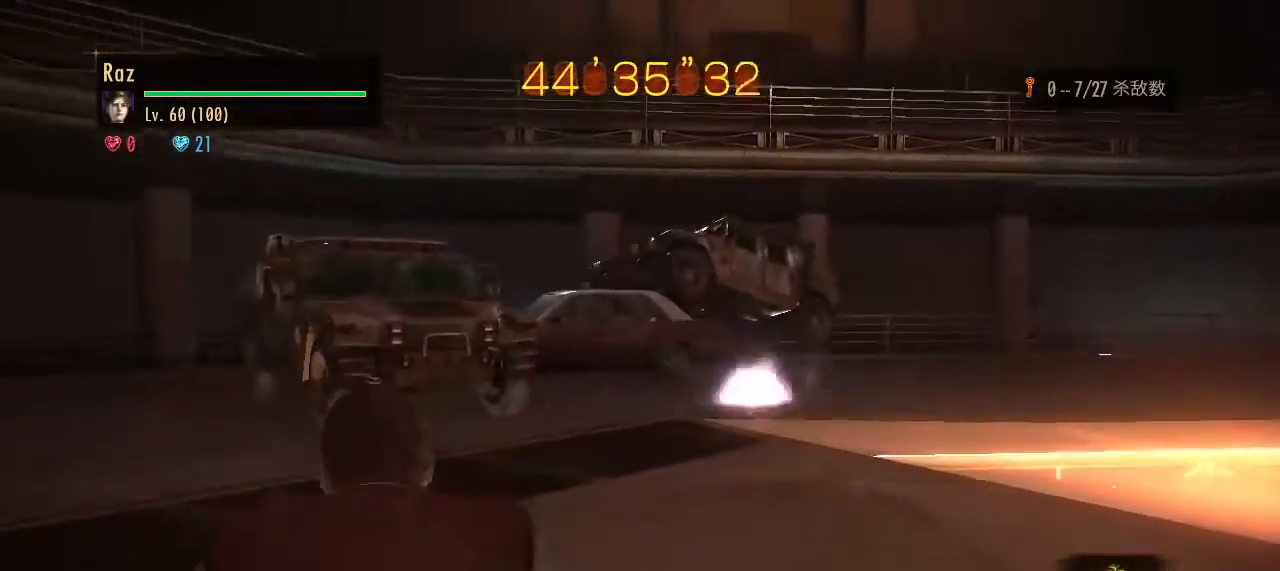
{"keys": [], "mouse": ["right"], "events": [[50, "4", "down"], [50, "a", "up"], [150, "4", "up"], [283, "mouse_right", "down"]]}
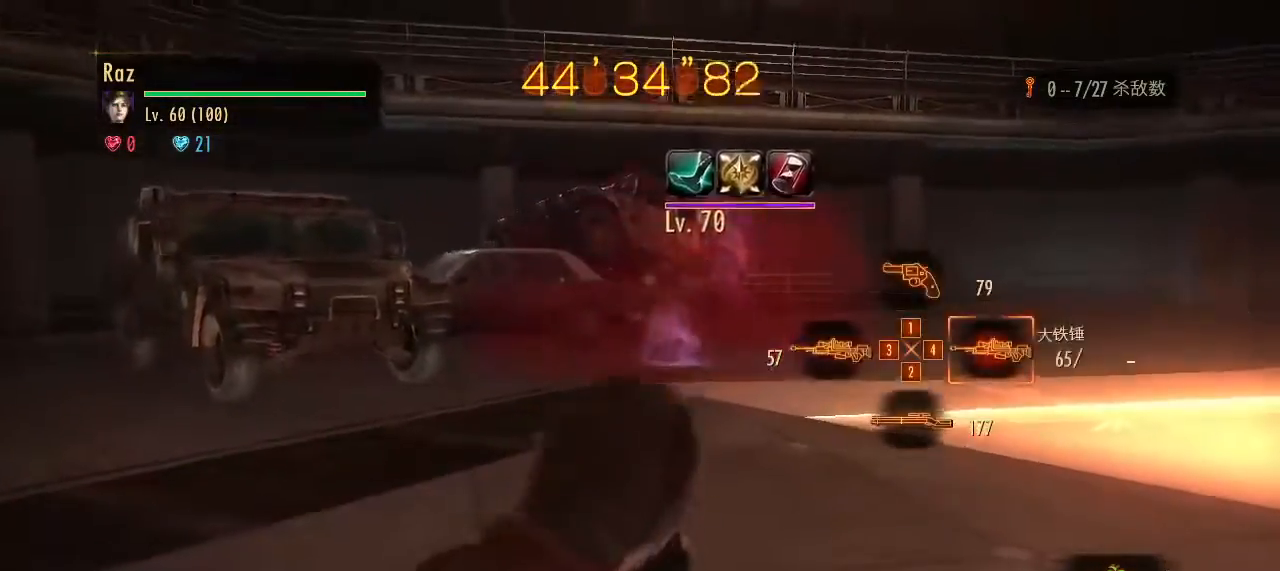
{"keys": ["s"], "mouse": ["left", "right"], "events": [[67, "s", "down"], [117, "mouse_left", "down"]]}
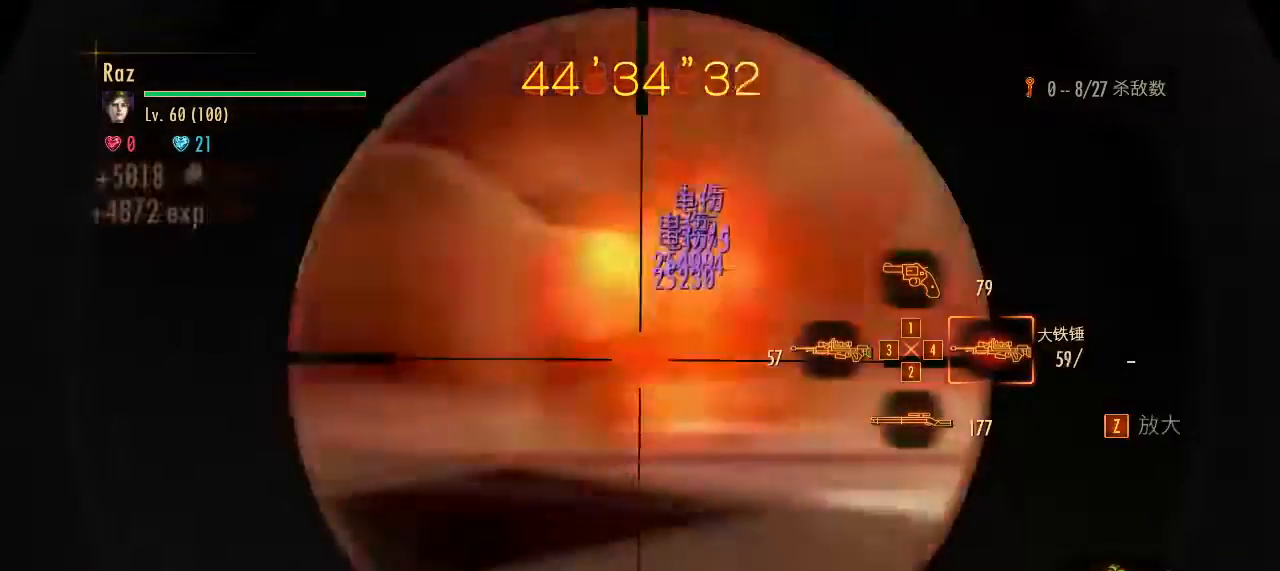
{"keys": ["a"], "mouse": [], "events": [[183, "mouse_left", "up"], [183, "space", "down"], [217, "mouse_right", "up"], [267, "space", "up"], [367, "a", "down"], [367, "s", "up"]]}
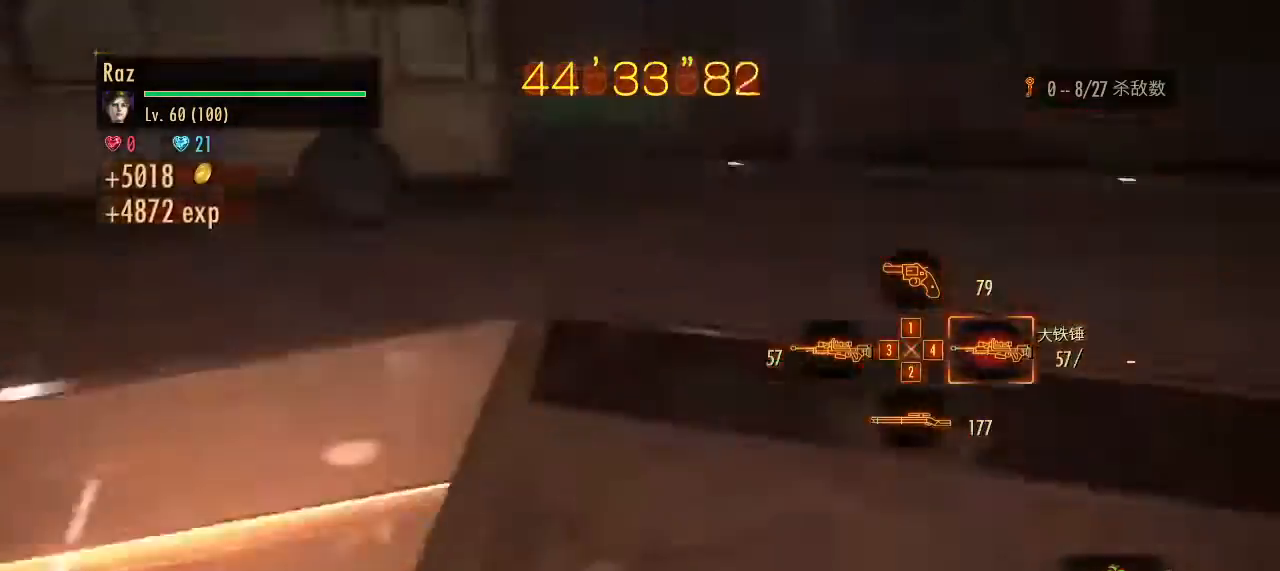
{"keys": ["a"], "mouse": ["right"], "events": [[233, "1", "down"], [383, "1", "up"], [467, "mouse_right", "down"]]}
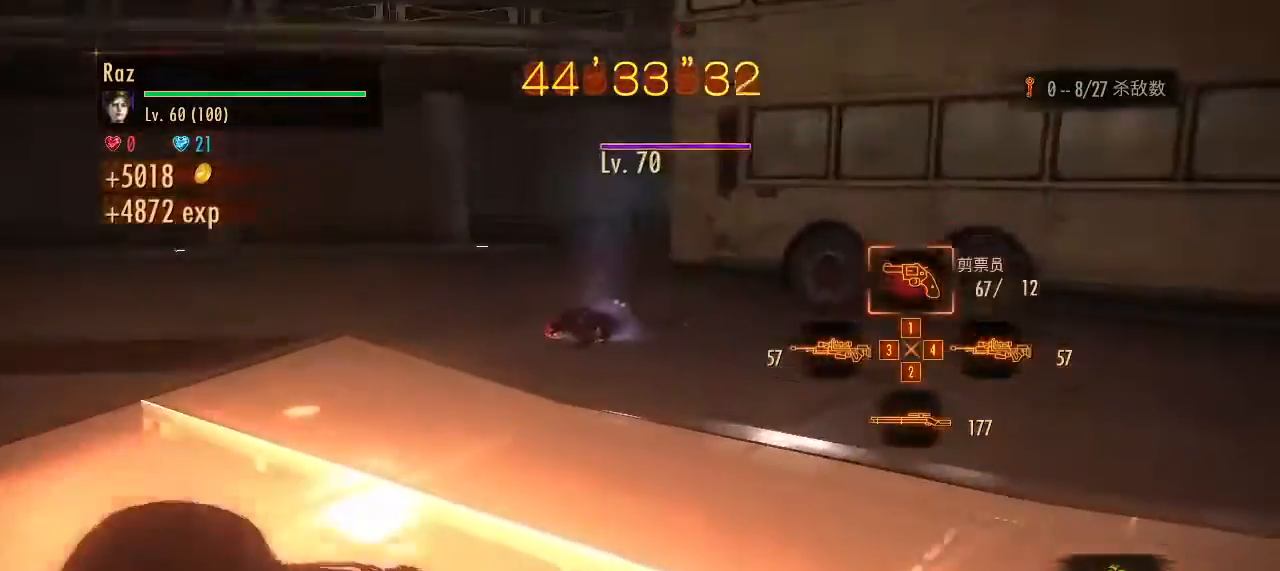
{"keys": ["a", "s"], "mouse": [], "events": [[67, "mouse_left", "down"], [250, "mouse_left", "up"], [250, "space", "down"], [300, "mouse_right", "up"], [350, "space", "up"], [483, "s", "down"]]}
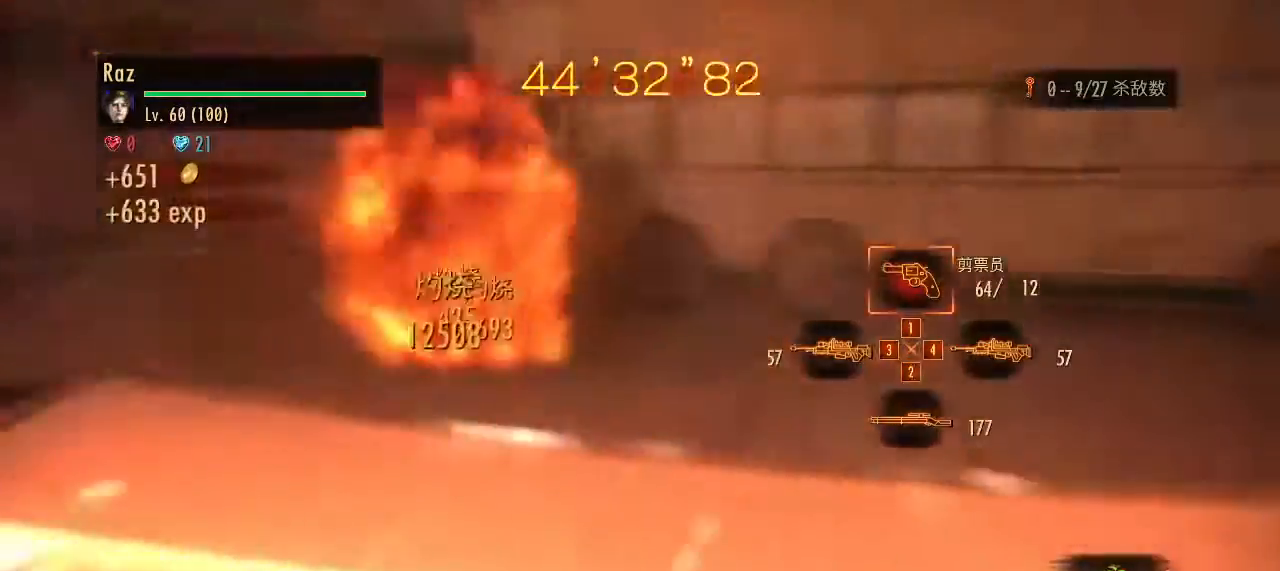
{"keys": ["s"], "mouse": [], "events": [[33, "a", "up"]]}
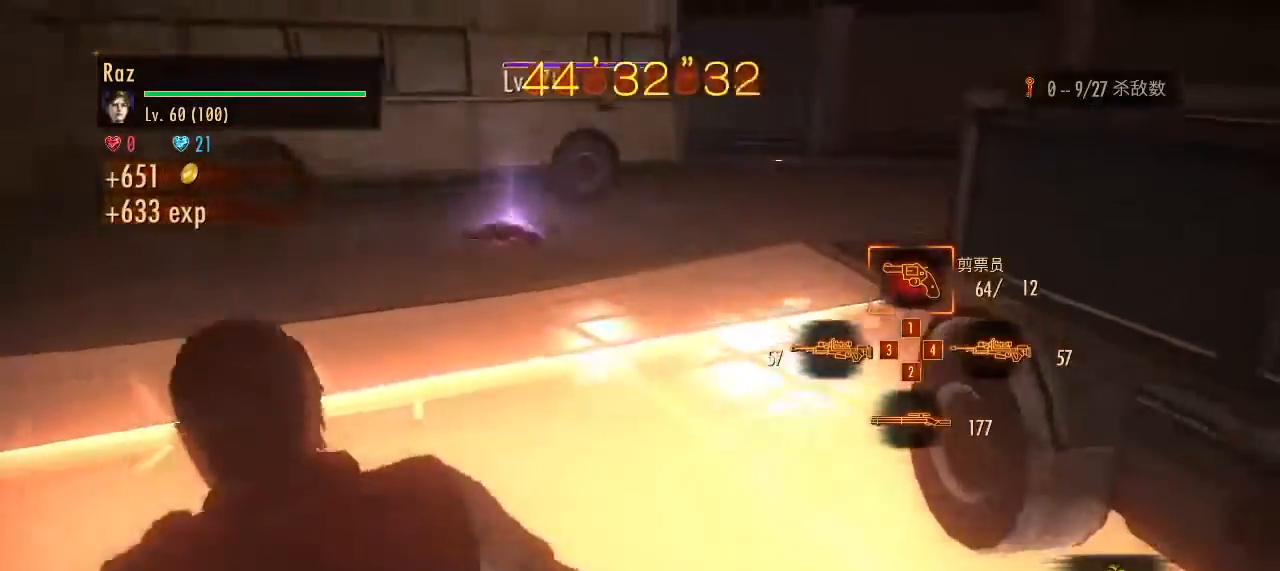
{"keys": ["s", "space"], "mouse": ["right"], "events": [[50, "d", "down"], [100, "d", "up"], [100, "mouse_right", "down"], [283, "mouse_left", "down"], [433, "space", "down"], [467, "mouse_left", "up"]]}
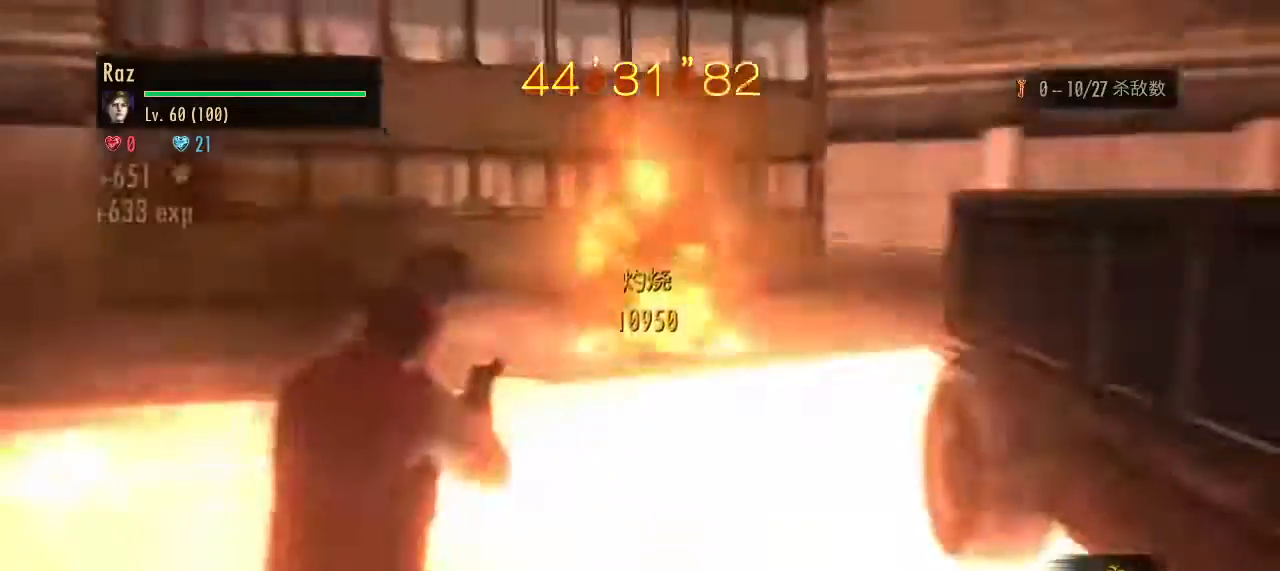
{"keys": ["a", "w"], "mouse": [], "events": [[17, "space", "up"], [117, "mouse_right", "up"], [167, "s", "up"], [300, "a", "down"], [300, "w", "down"]]}
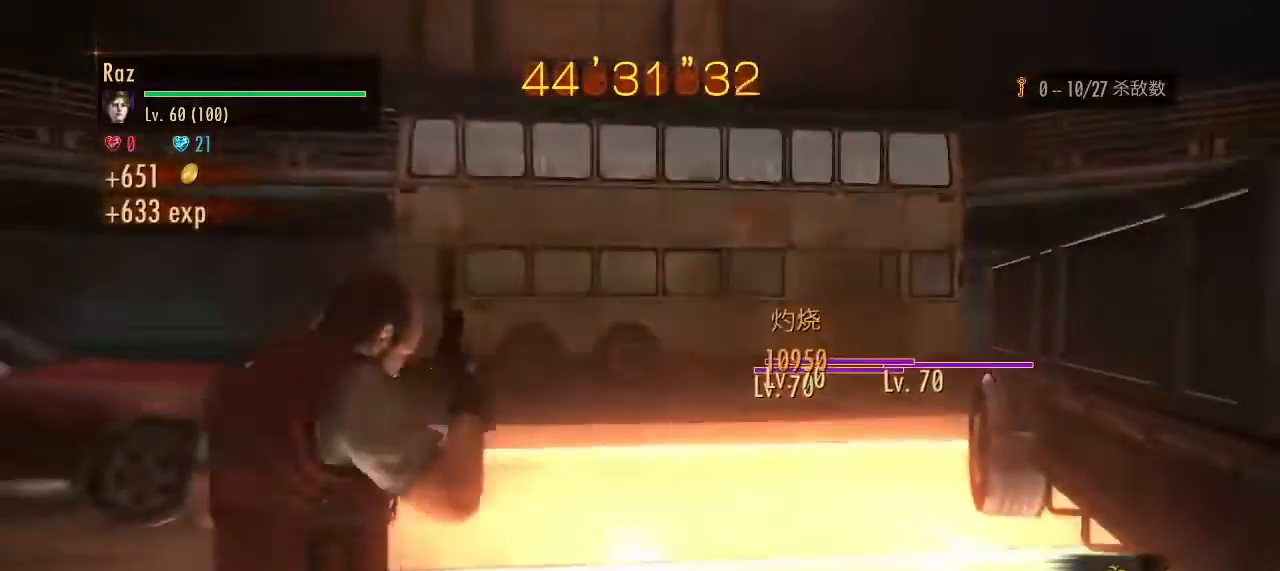
{"keys": ["d", "w"], "mouse": [], "events": [[83, "a", "up"], [267, "d", "down"]]}
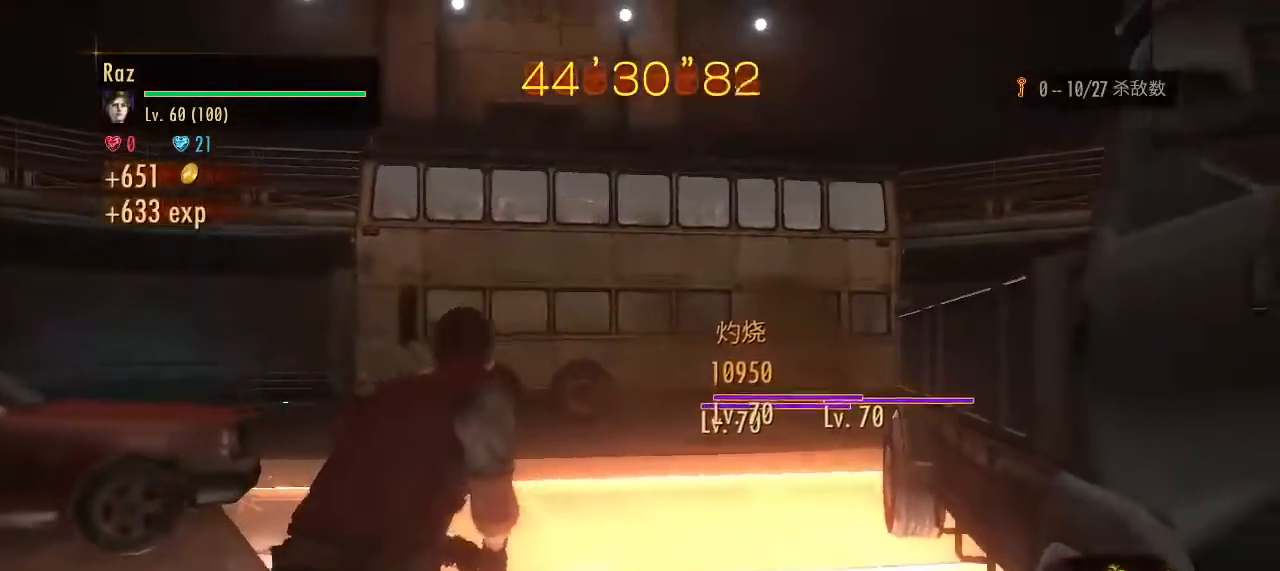
{"keys": [], "mouse": [], "events": [[50, "d", "up"], [333, "w", "up"]]}
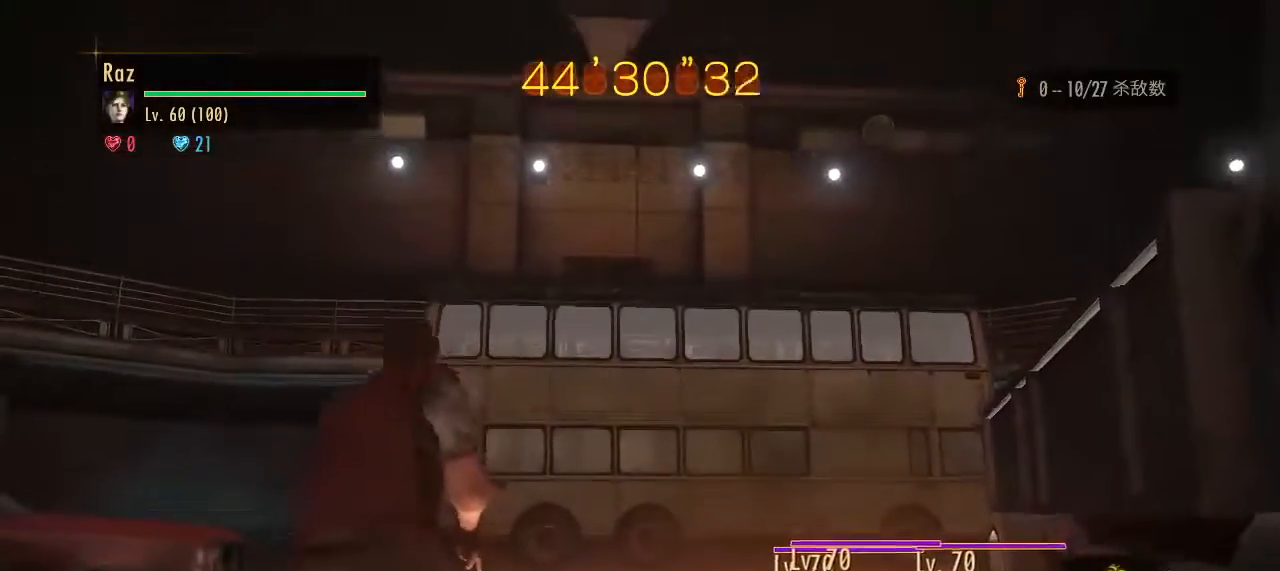
{"keys": [], "mouse": [], "events": []}
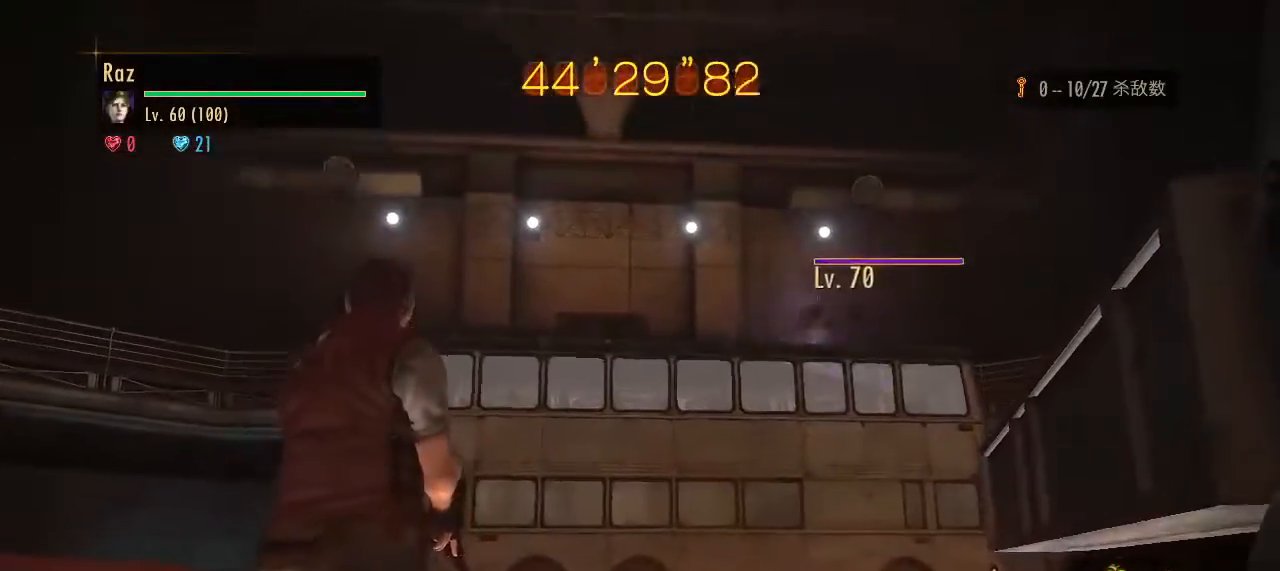
{"keys": ["d", "space"], "mouse": ["left", "right"], "events": [[83, "mouse_right", "down"], [133, "2", "down"], [267, "2", "up"], [367, "d", "down"], [417, "mouse_left", "down"], [500, "space", "down"]]}
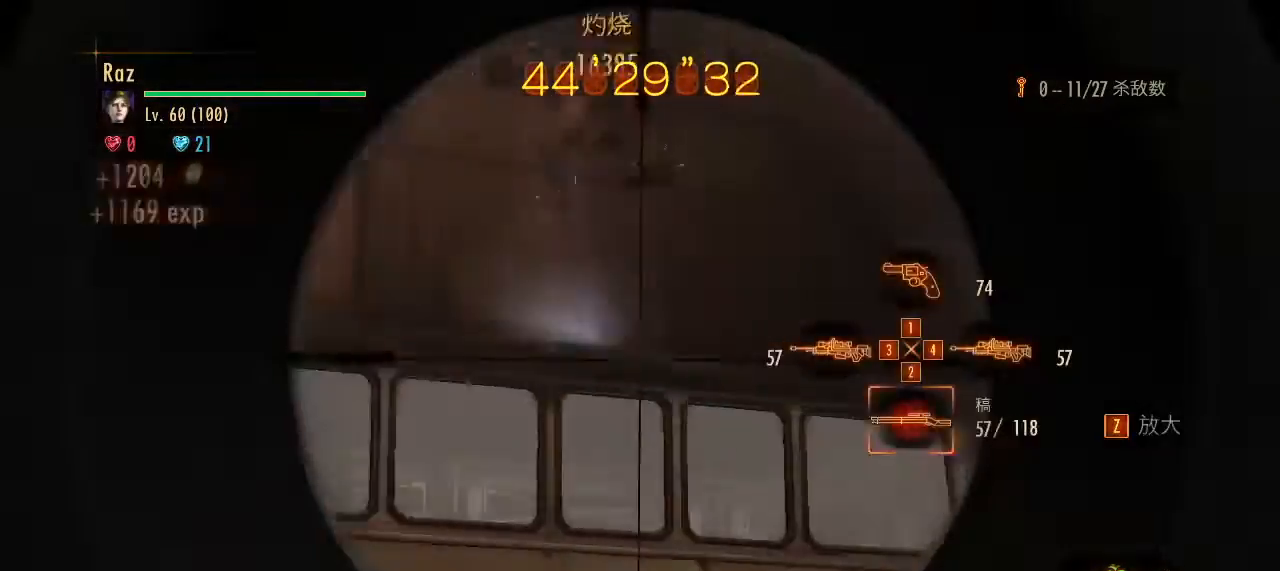
{"keys": ["a", "w"], "mouse": [], "events": [[50, "mouse_left", "up"], [50, "space", "up"], [100, "mouse_right", "up"], [200, "w", "down"], [233, "a", "down"], [233, "d", "up"]]}
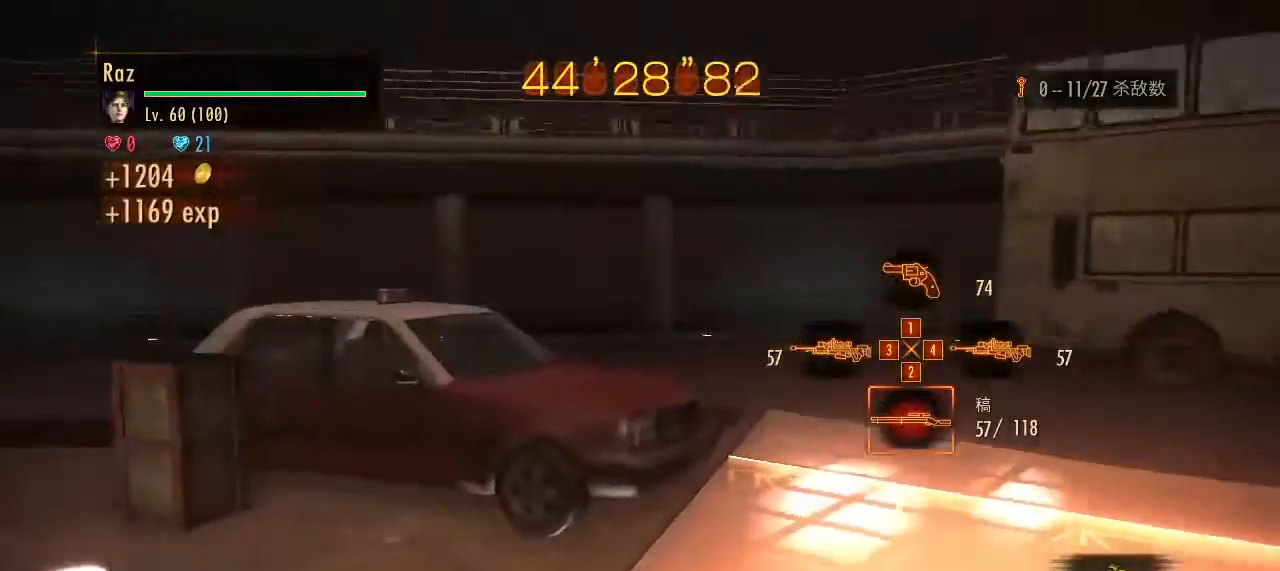
{"keys": ["2", "w"], "mouse": [], "events": [[67, "a", "up"], [117, "a", "down"], [167, "a", "up"], [400, "2", "down"]]}
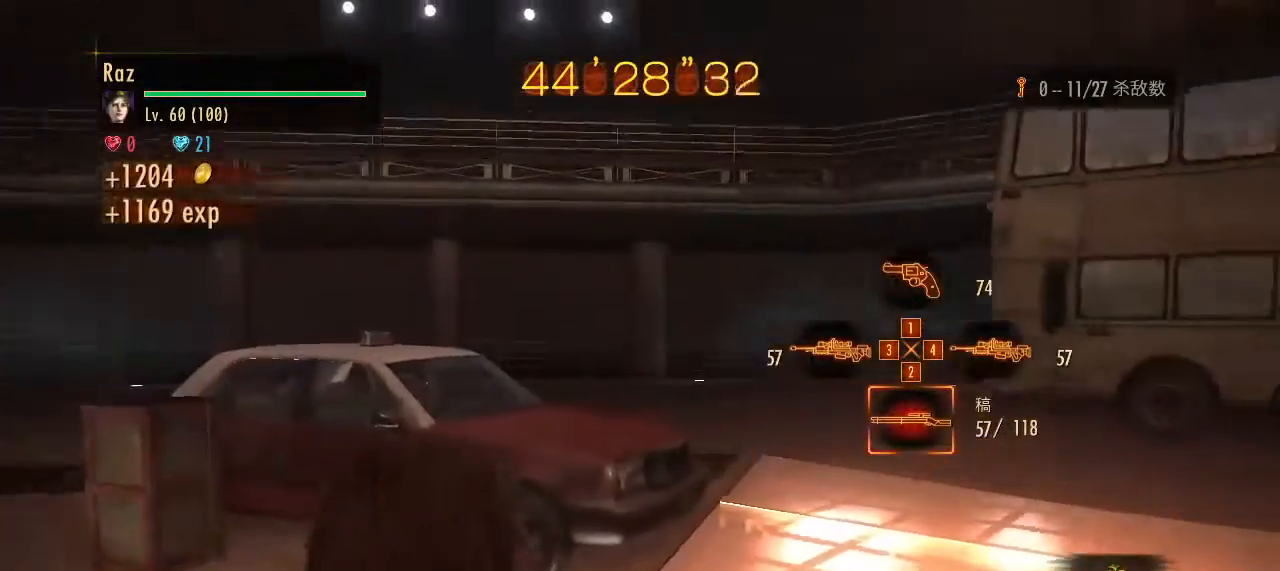
{"keys": ["a", "w"], "mouse": [], "events": [[33, "2", "up"], [267, "a", "down"]]}
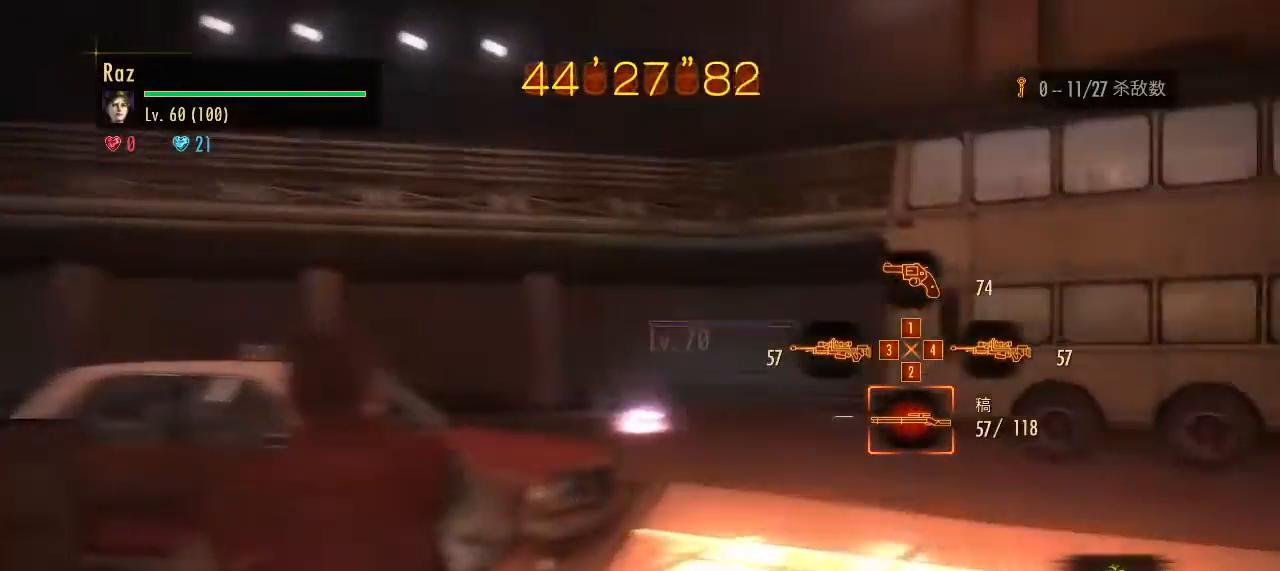
{"keys": ["a"], "mouse": ["right"], "events": [[233, "w", "up"], [333, "mouse_right", "down"]]}
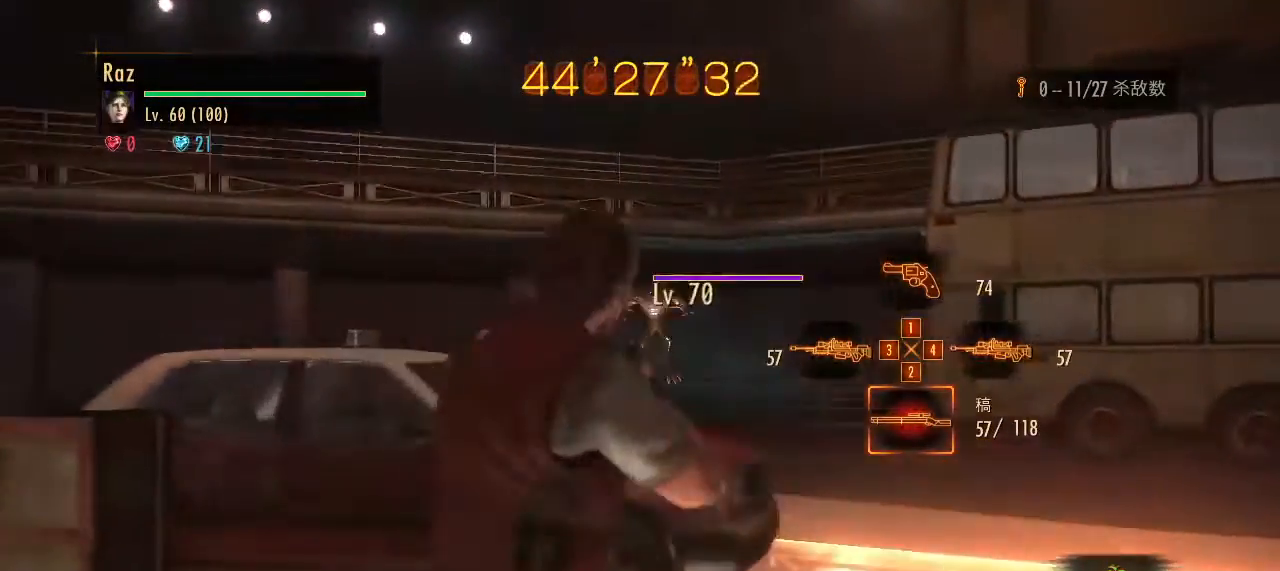
{"keys": ["a"], "mouse": [], "events": [[67, "mouse_left", "down"], [300, "mouse_left", "up"], [300, "space", "down"], [350, "mouse_right", "up"], [350, "space", "up"]]}
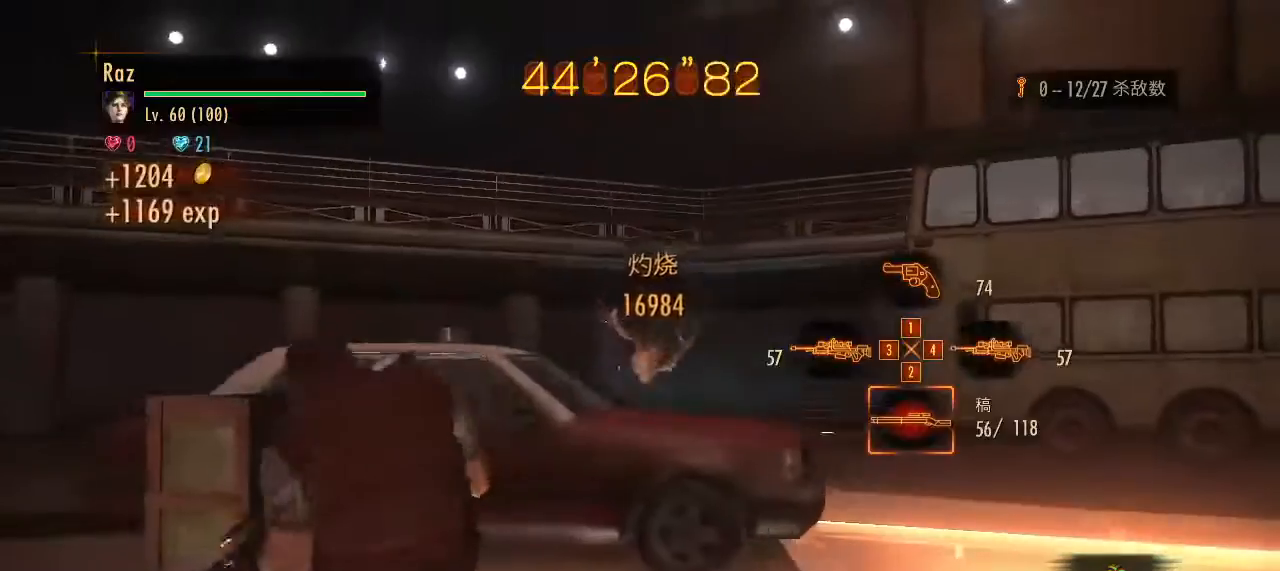
{"keys": ["a"], "mouse": [], "events": []}
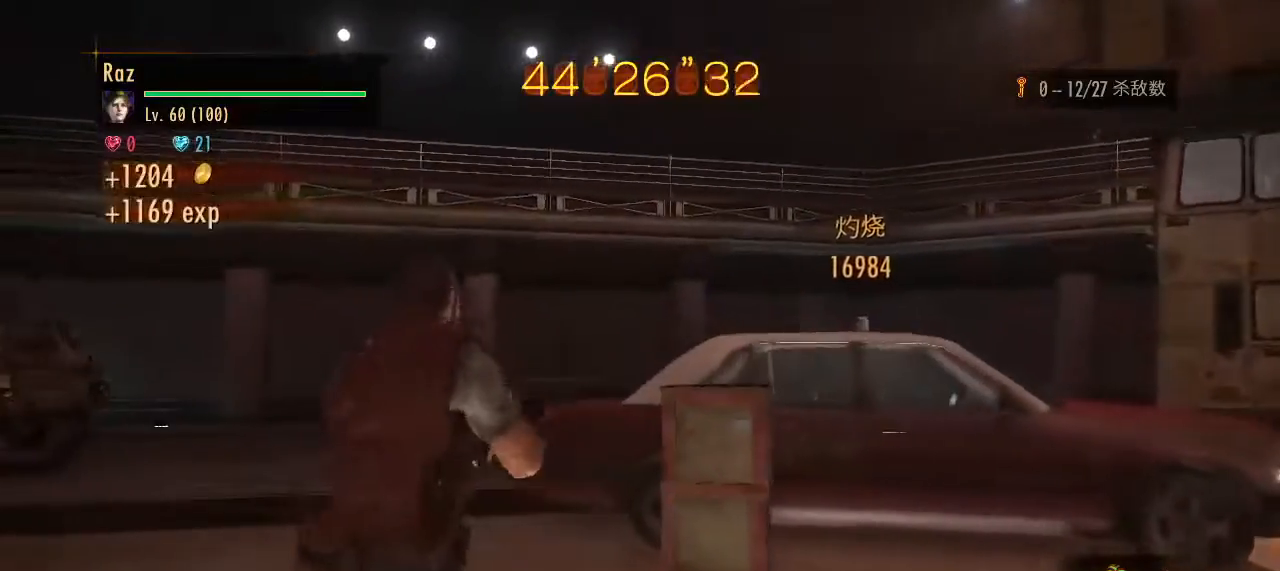
{"keys": ["a"], "mouse": [], "events": []}
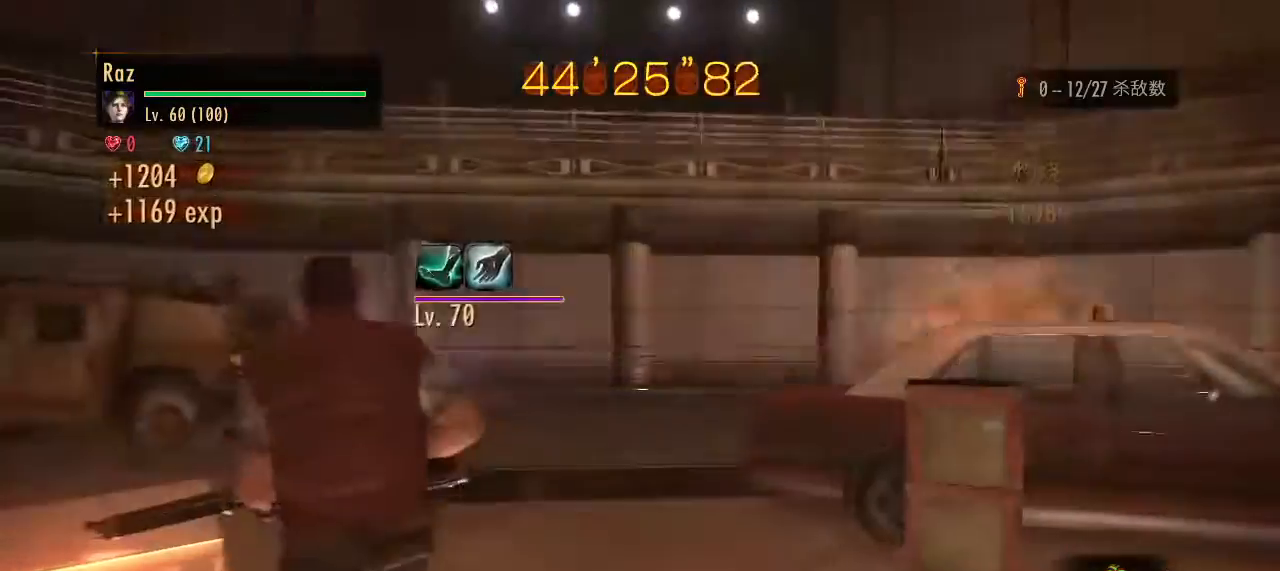
{"keys": ["3", "4"], "mouse": ["right"], "events": [[17, "ctrl", "down"], [200, "ctrl", "up"], [300, "mouse_right", "down"], [400, "4", "down"], [400, "a", "up"], [483, "3", "down"]]}
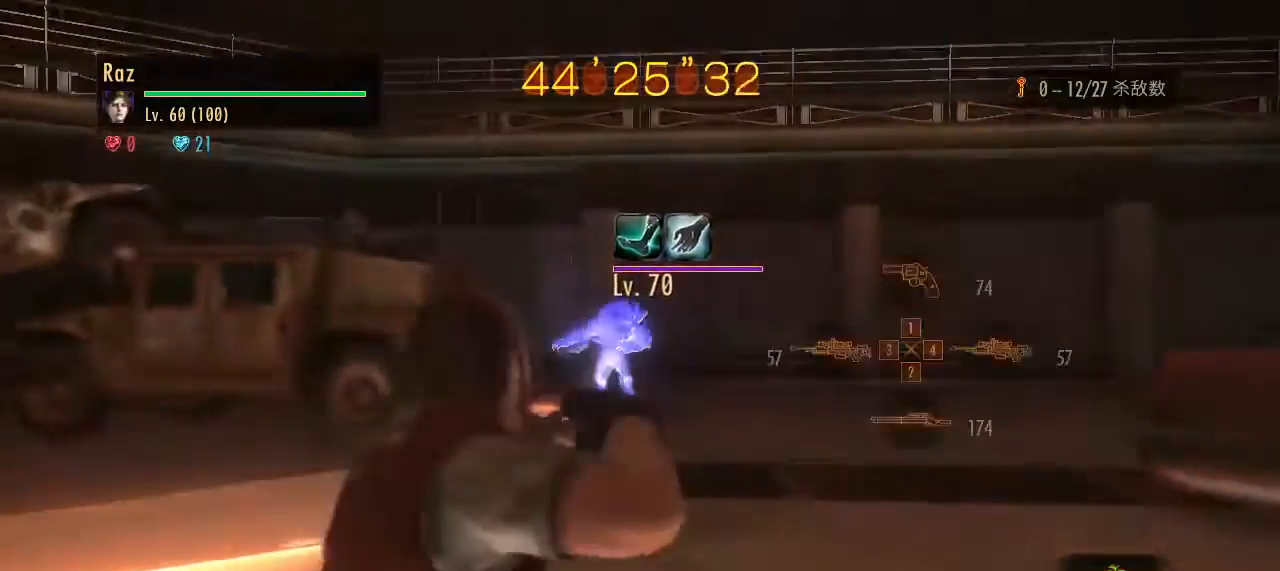
{"keys": ["s"], "mouse": ["left", "right"], "events": [[33, "3", "up"], [33, "4", "up"], [133, "3", "down"], [183, "mouse_left", "down"], [217, "3", "up"], [500, "s", "down"]]}
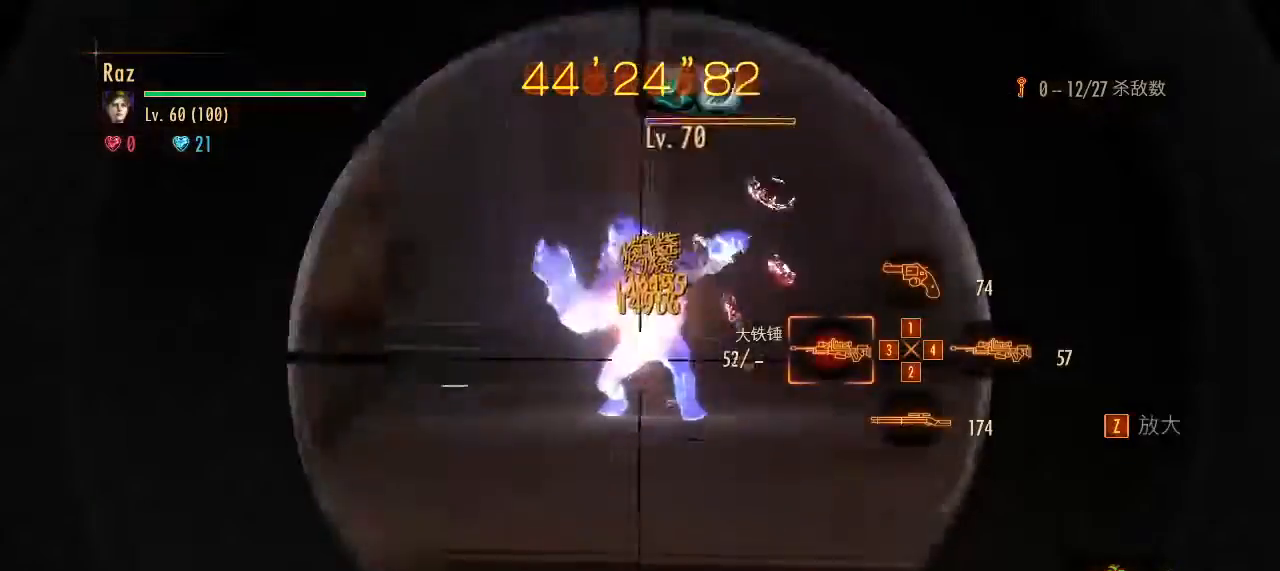
{"keys": ["w"], "mouse": [], "events": [[333, "space", "down"], [383, "mouse_left", "up"], [383, "mouse_right", "up"], [433, "s", "up"], [433, "space", "up"], [467, "w", "down"]]}
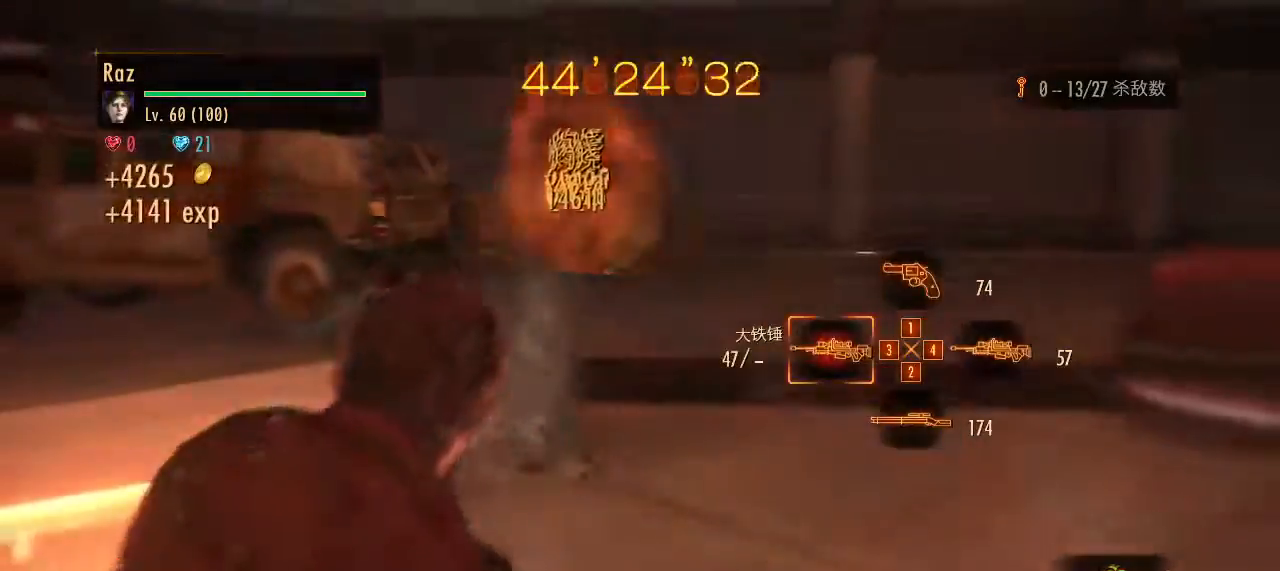
{"keys": ["w"], "mouse": [], "events": []}
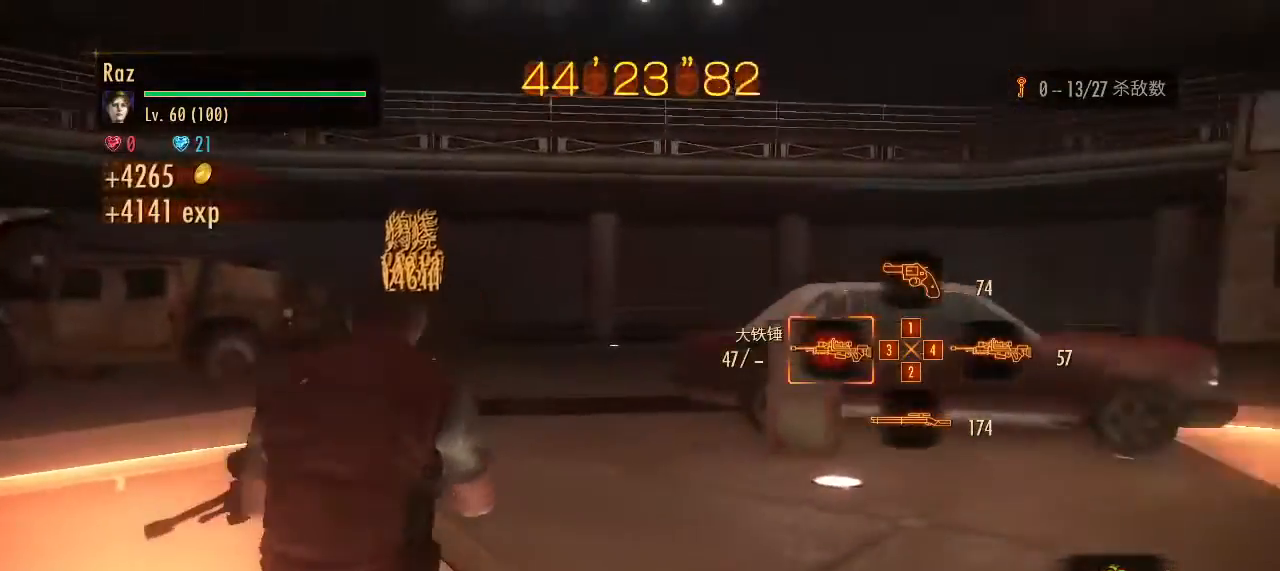
{"keys": [], "mouse": ["right"], "events": [[83, "ctrl", "down"], [267, "ctrl", "up"], [267, "mouse_right", "down"], [267, "w", "up"], [367, "4", "down"], [450, "4", "up"]]}